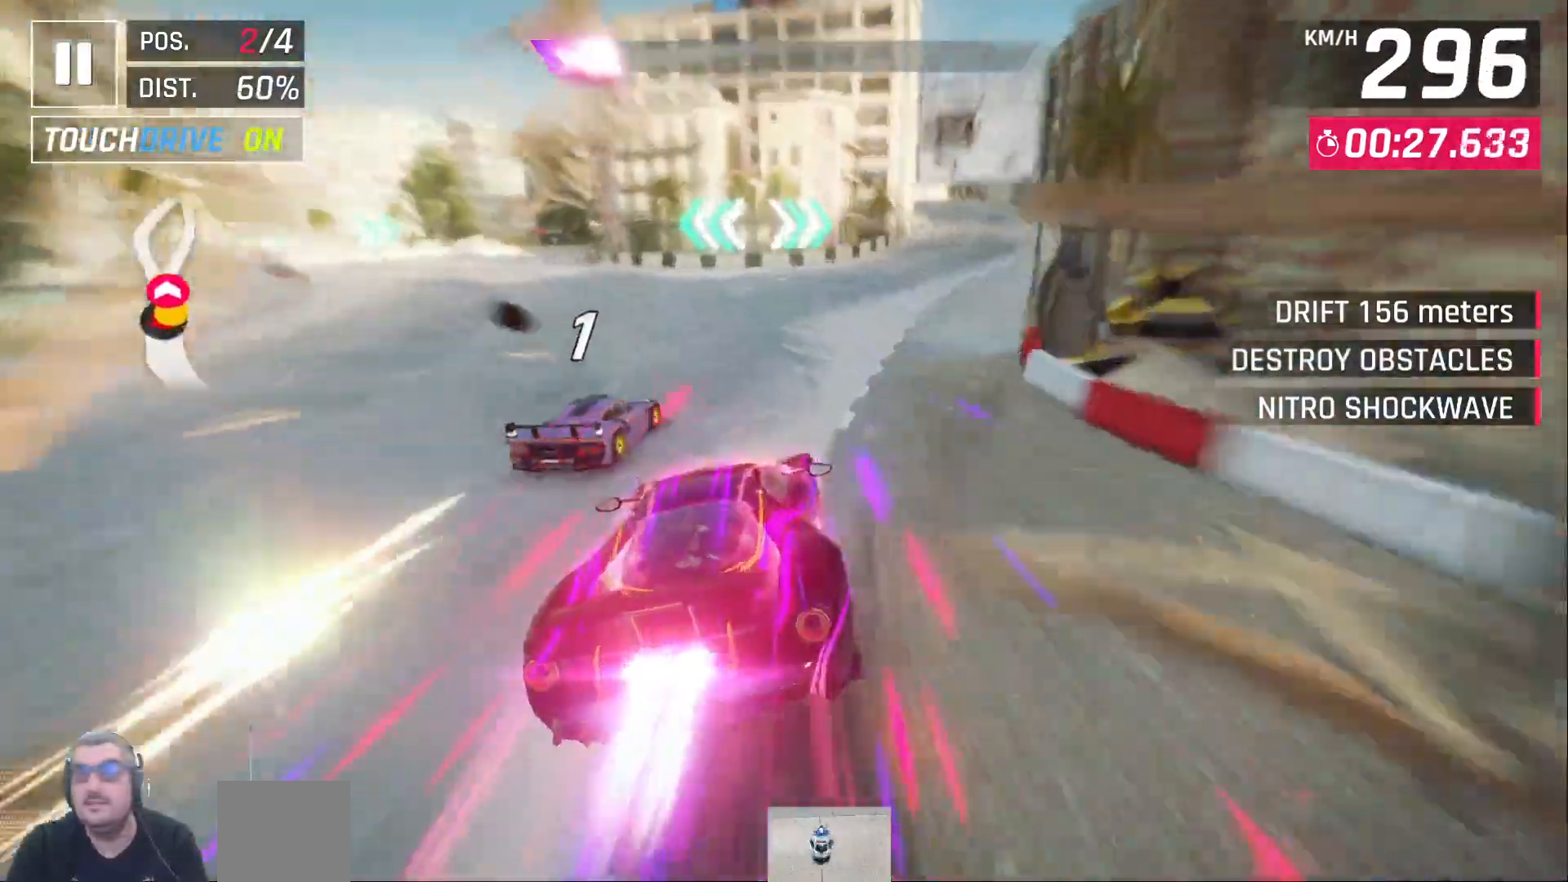
Gameplay with a controller (Xbox layout); each line is a JSON object with the inputs held at the frame after it. "events" lists button and stick changes between this image and that frame as [ms after this image, input, new state], when the widget could be followed in between.
{"buttons": ["X"], "left_stick": "center", "right_stick": "center", "events": [[350, "X", "down"]]}
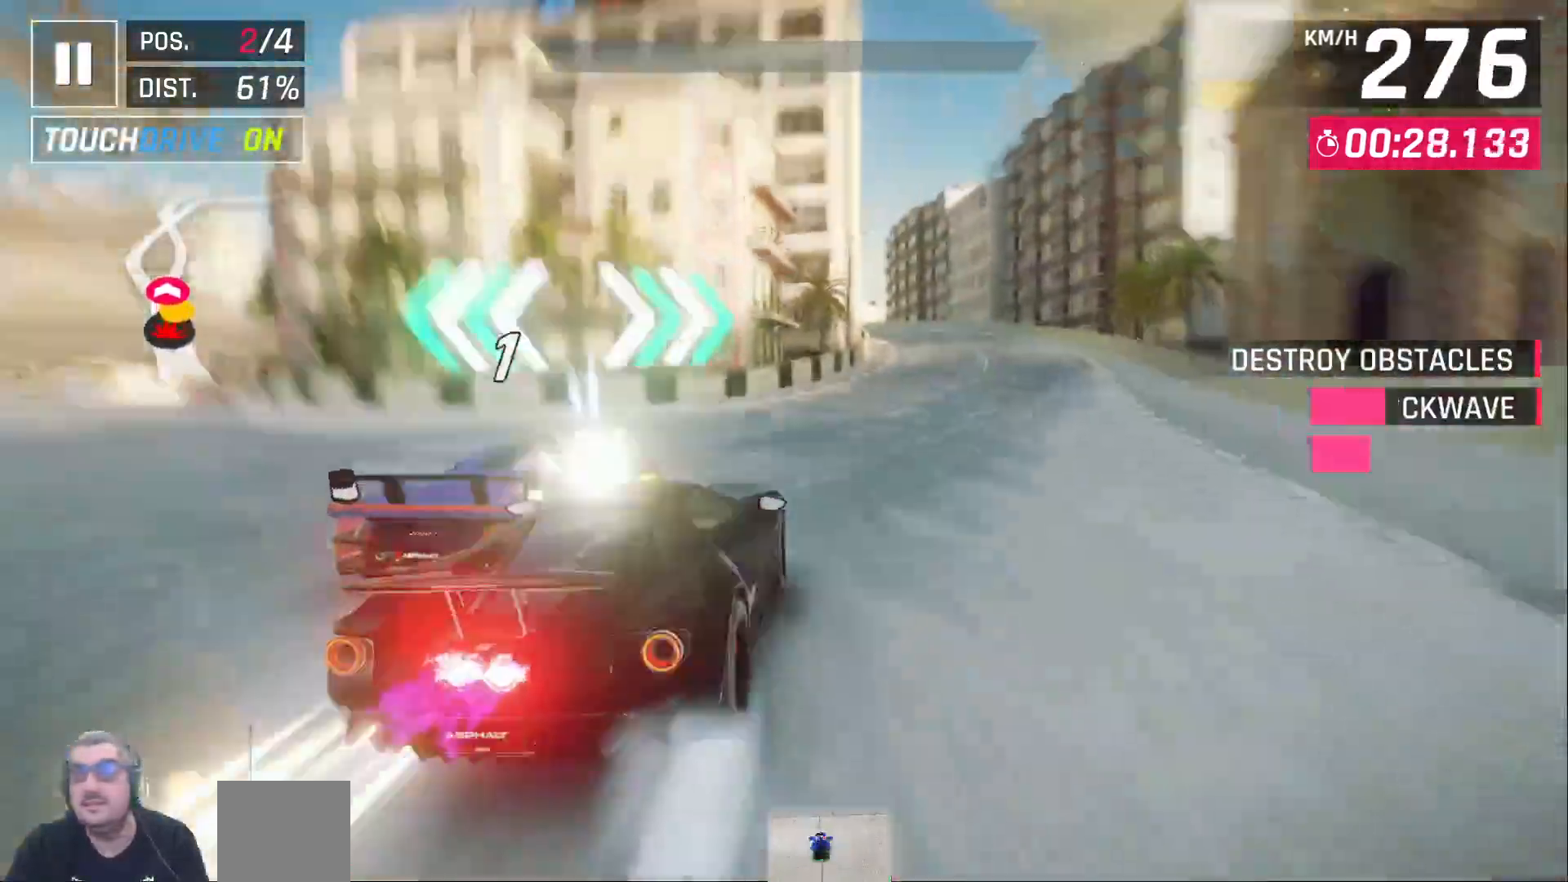
{"buttons": ["X"], "left_stick": "center", "right_stick": "center", "events": []}
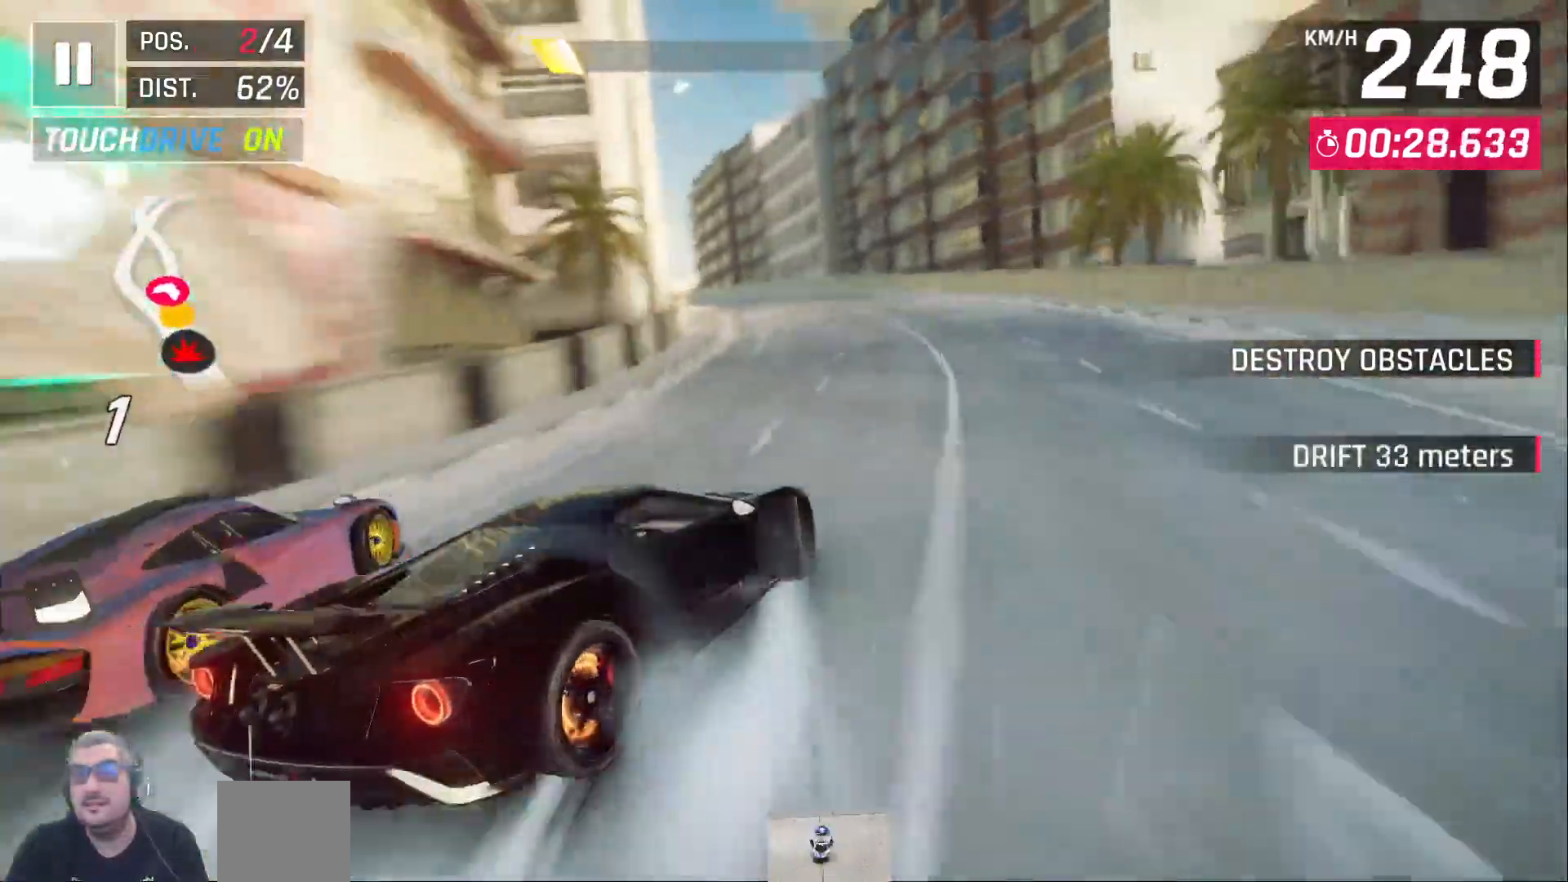
{"buttons": ["X"], "left_stick": "center", "right_stick": "center", "events": []}
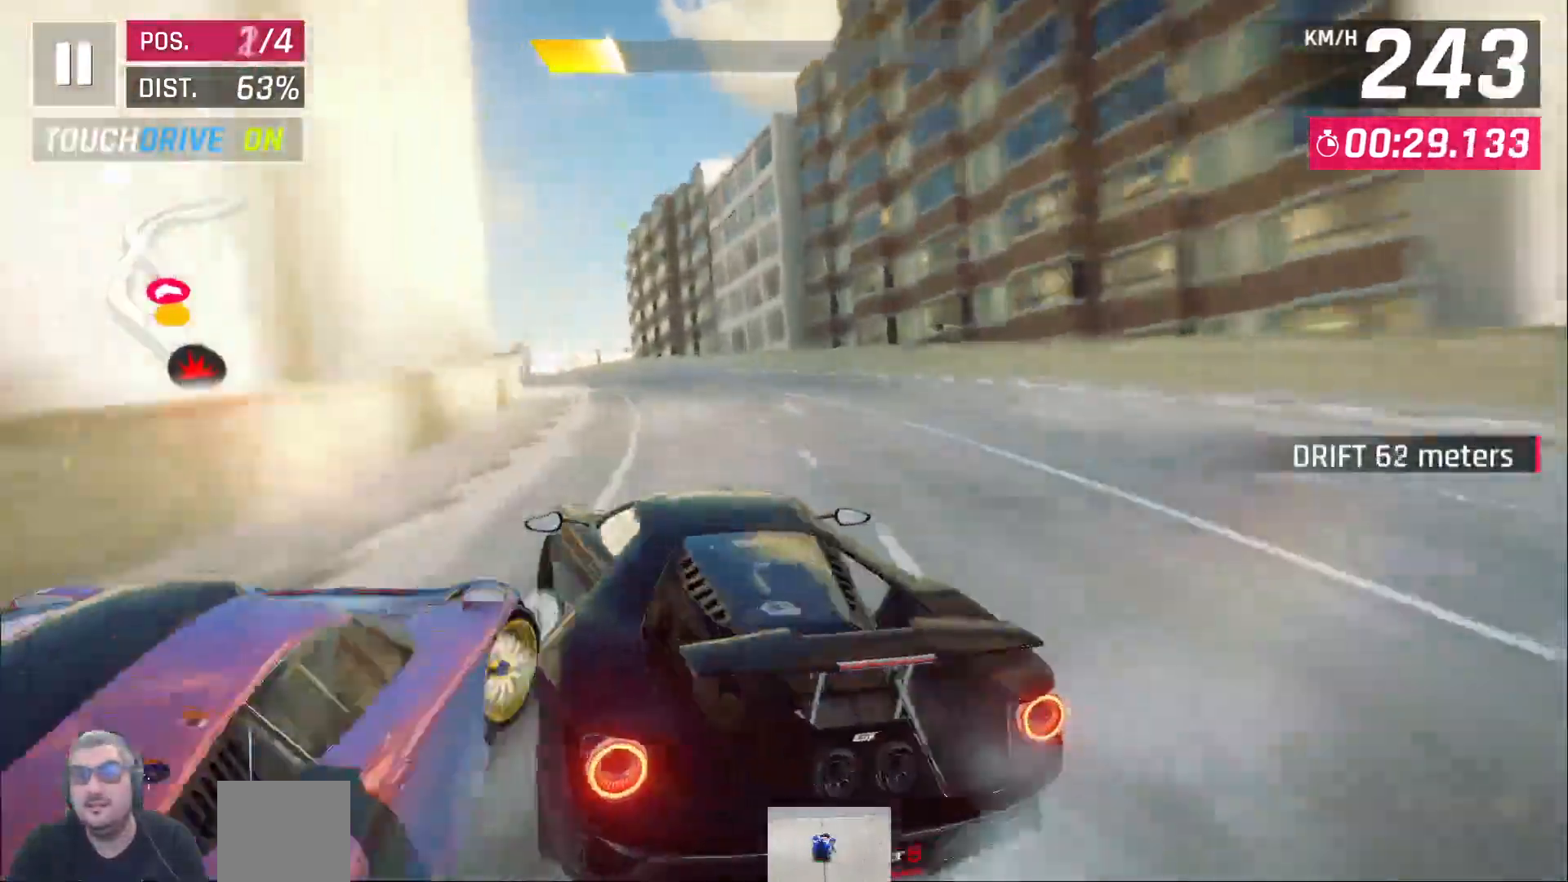
{"buttons": ["X"], "left_stick": "center", "right_stick": "center", "events": []}
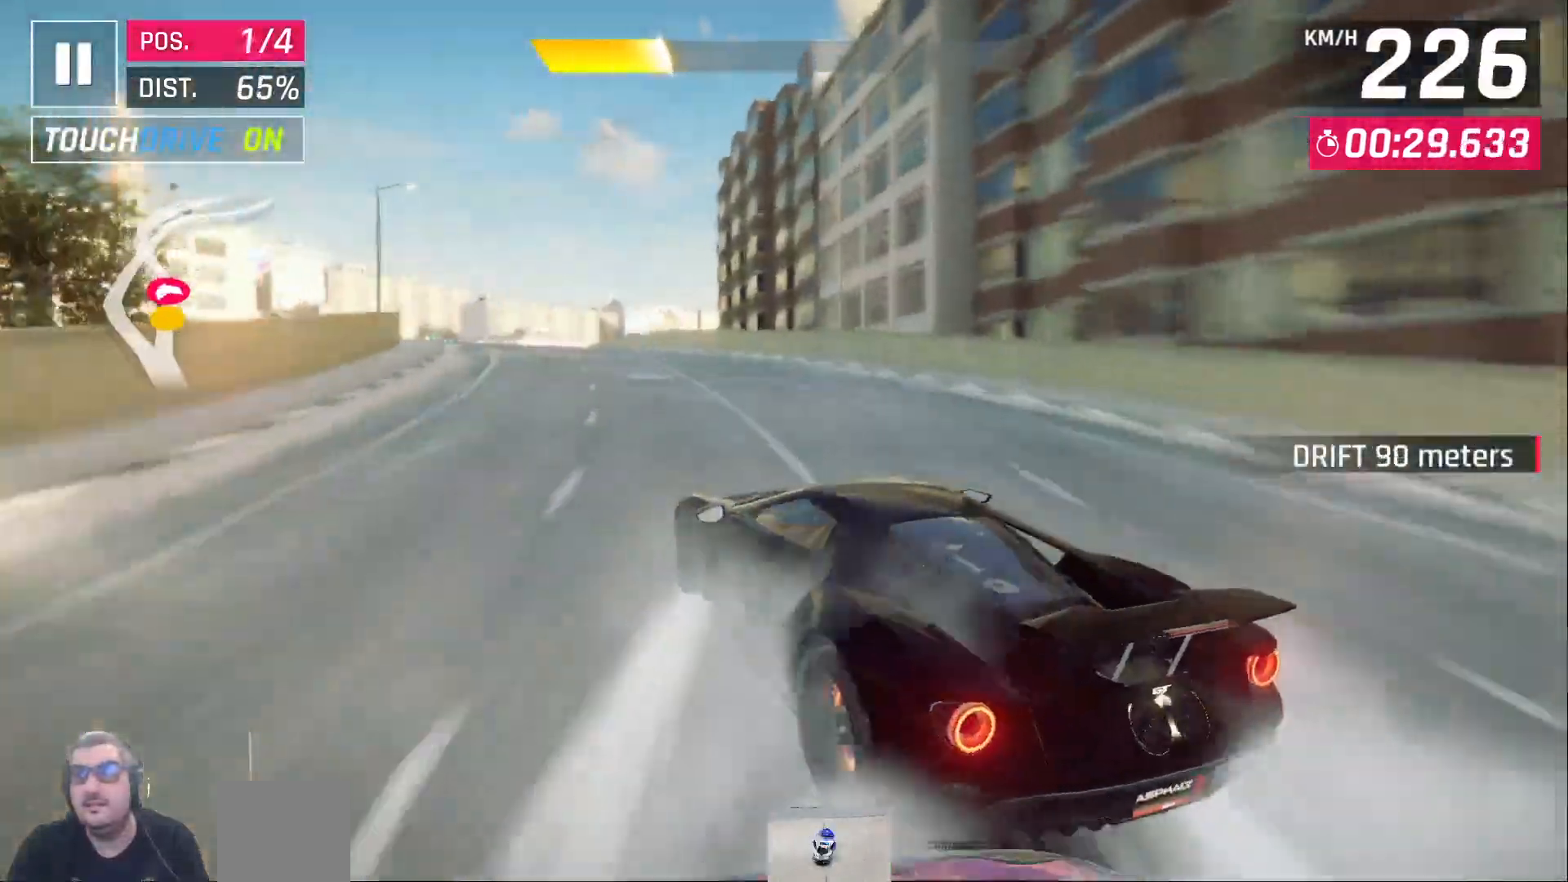
{"buttons": ["X"], "left_stick": "center", "right_stick": "center", "events": []}
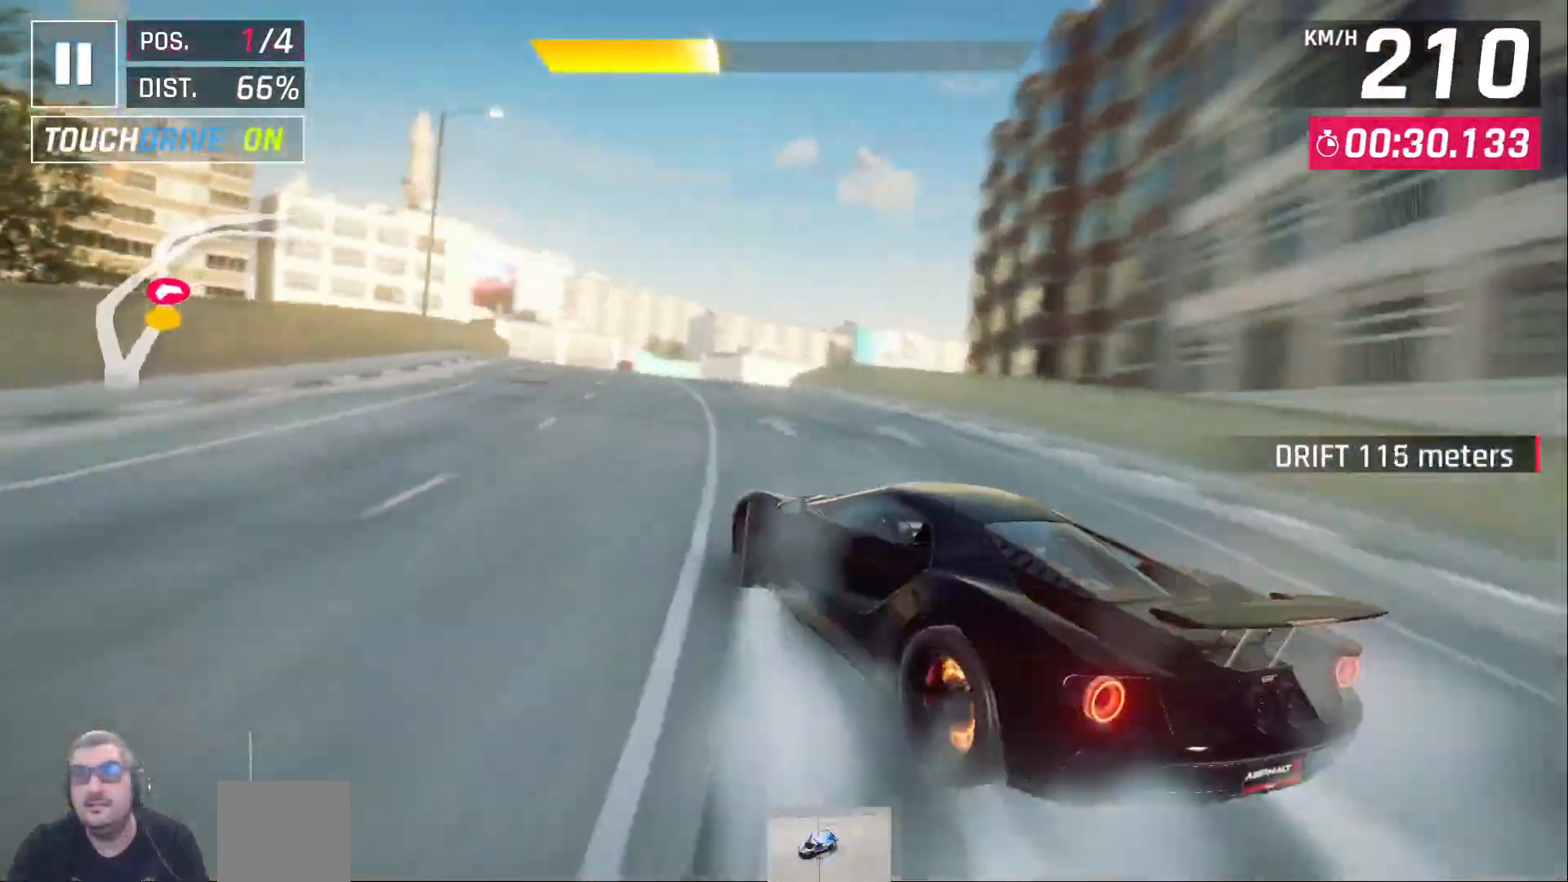
{"buttons": ["X"], "left_stick": "center", "right_stick": "center", "events": []}
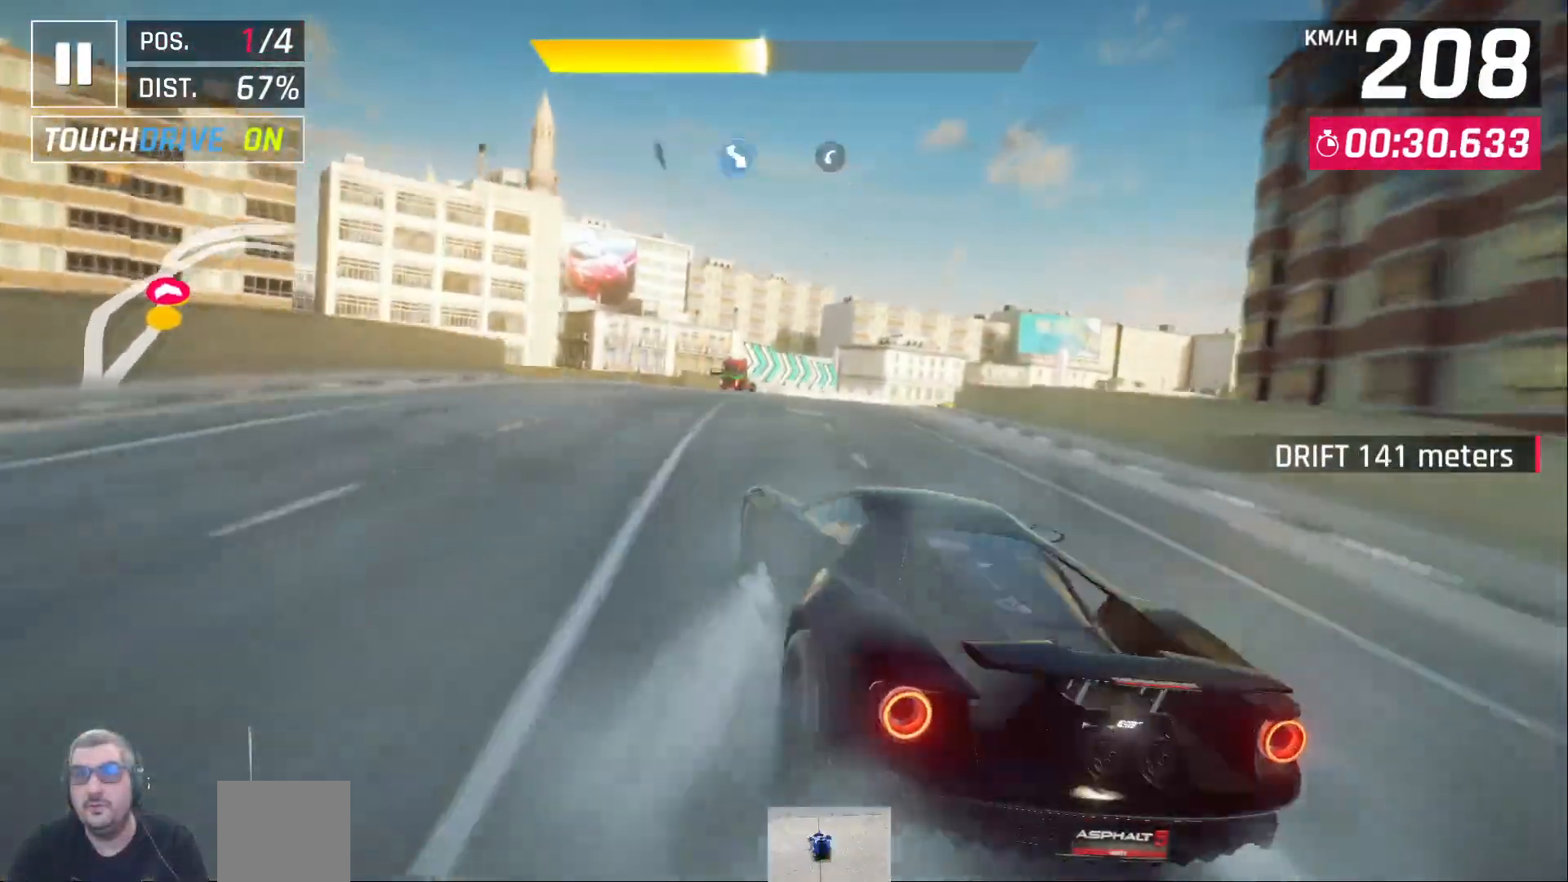
{"buttons": ["X"], "left_stick": "center", "right_stick": "center", "events": []}
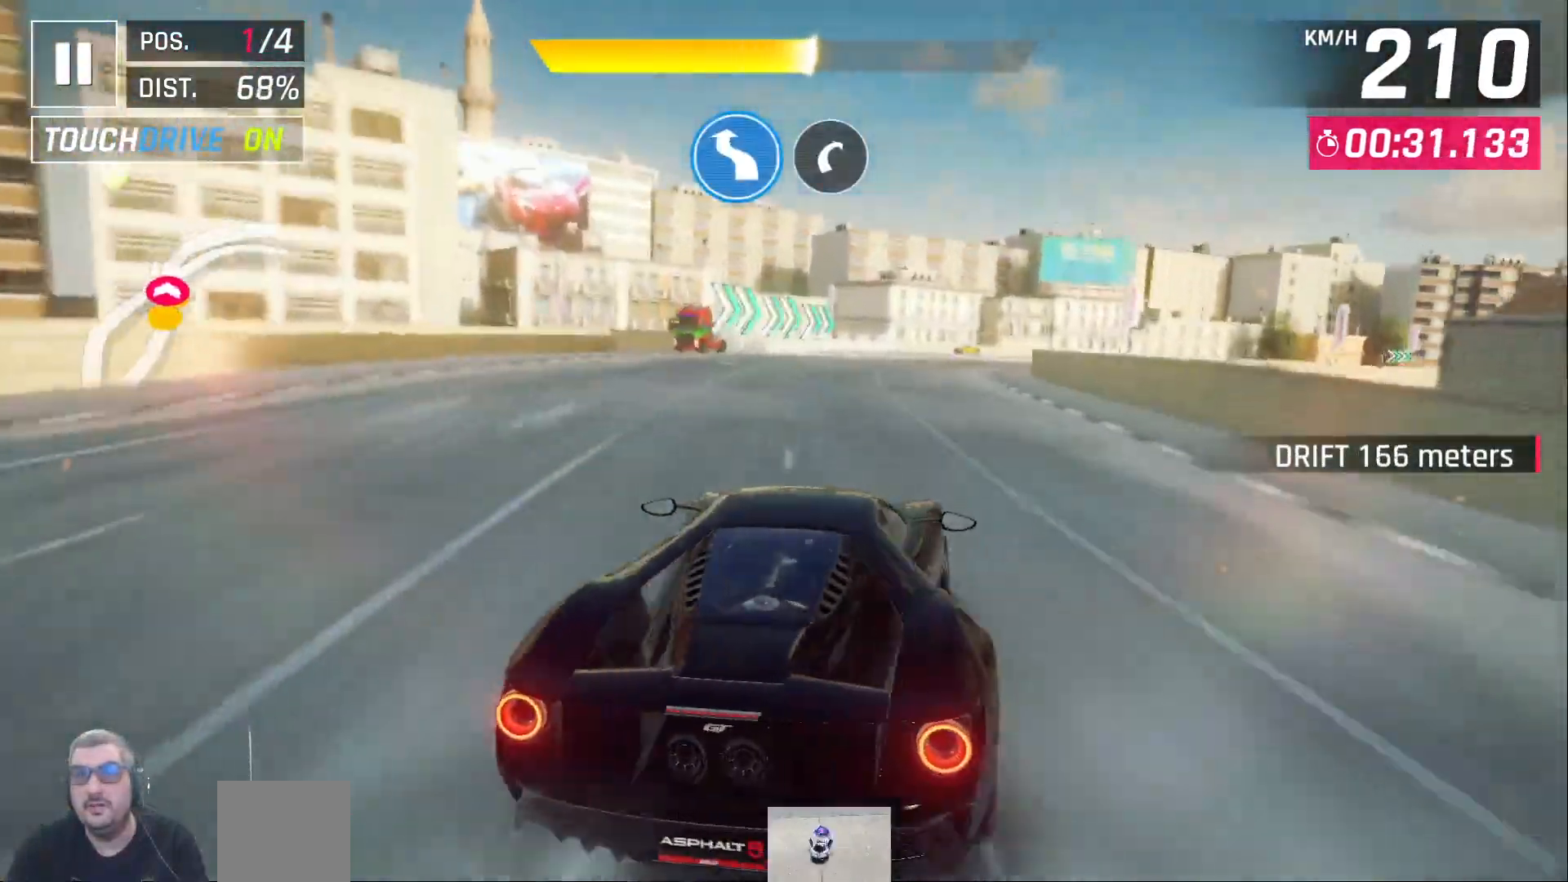
{"buttons": ["X"], "left_stick": "center", "right_stick": "center", "events": []}
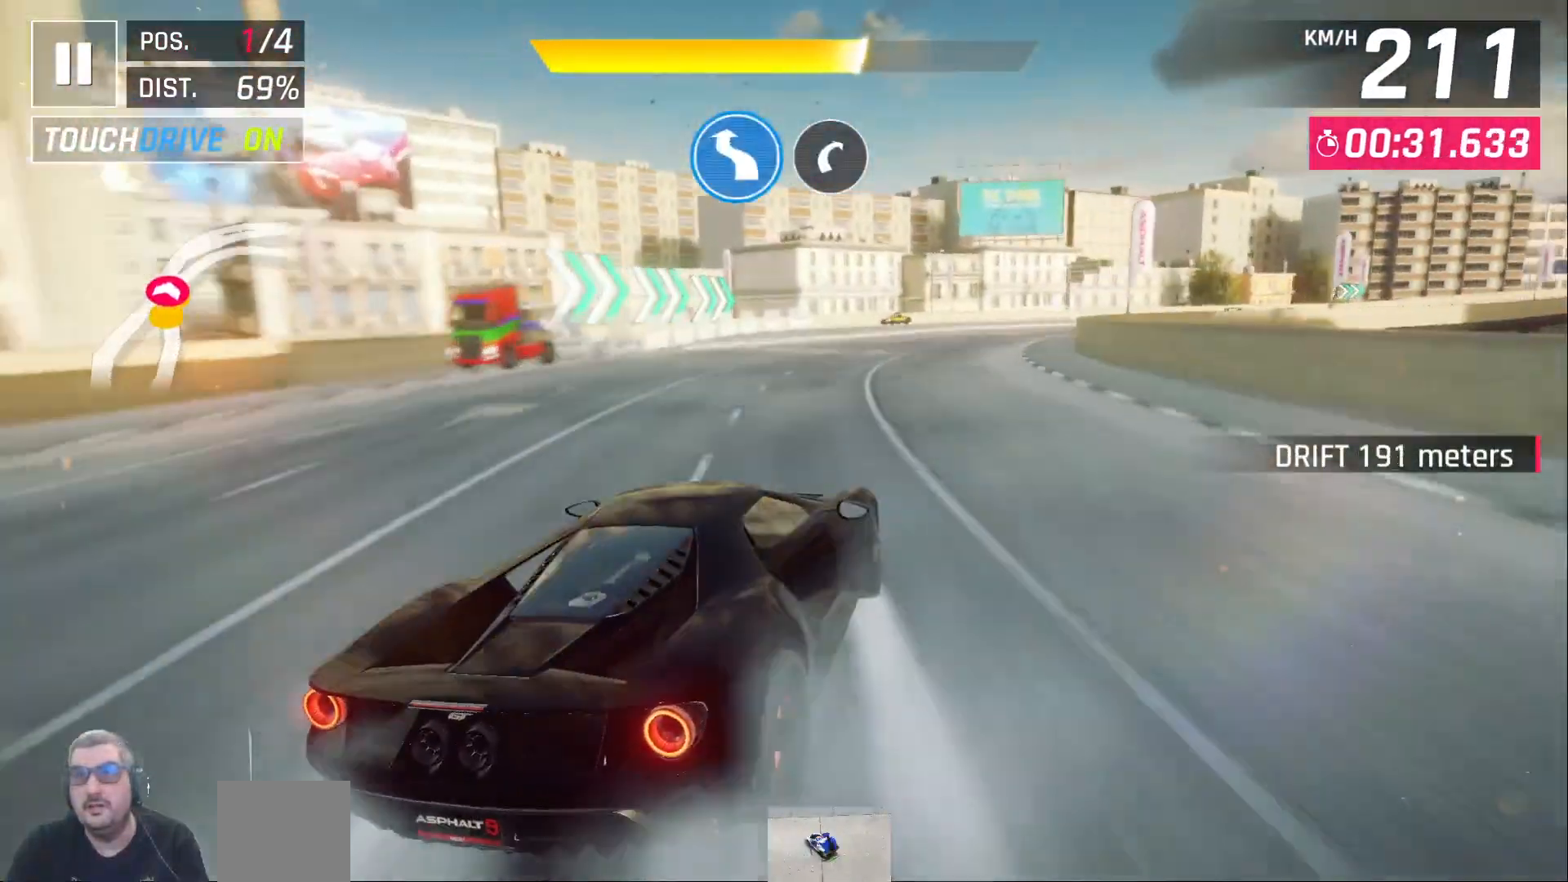
{"buttons": ["X"], "left_stick": "center", "right_stick": "center", "events": []}